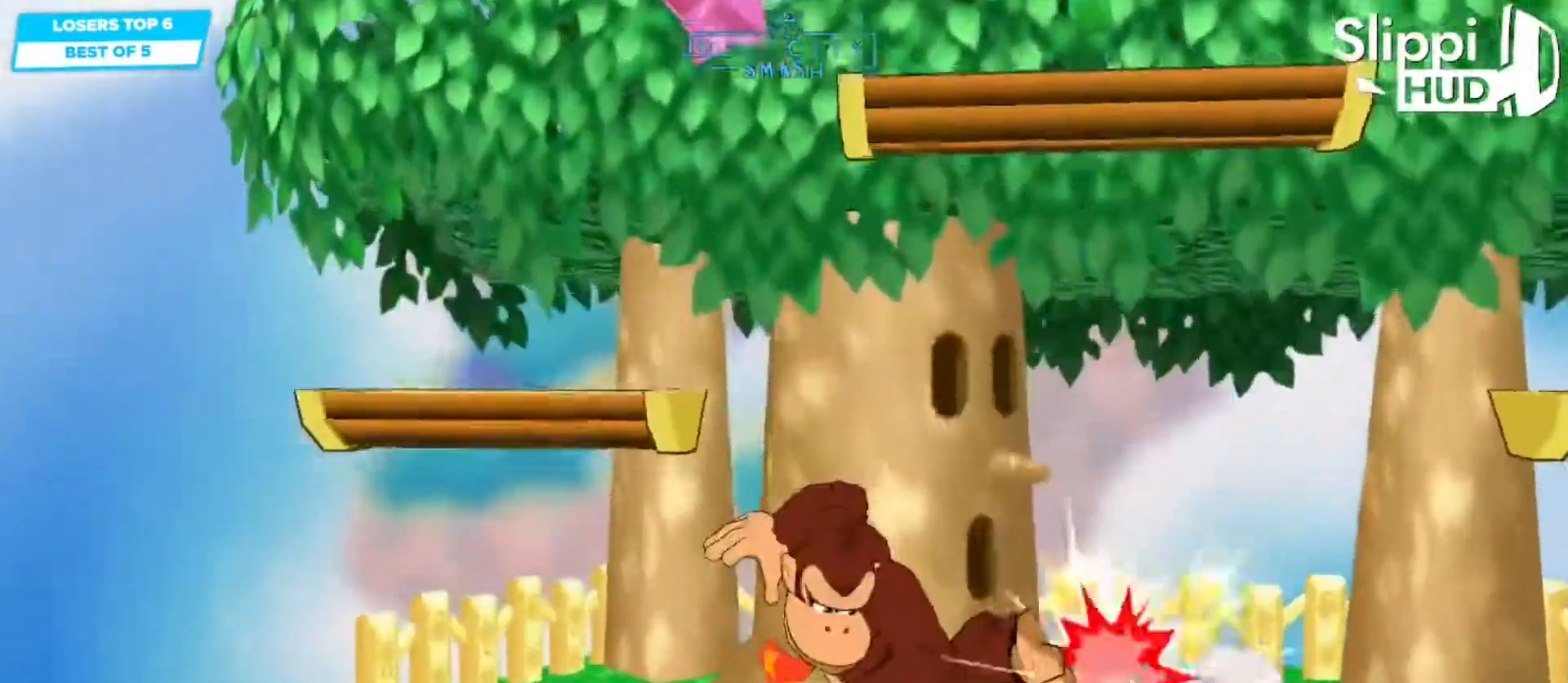
Gameplay with a controller (Nintendo layout); each line is a JSON object with the inputs held at the frame after it (dt_ms = milliseconds from this image to that frame). "events" lists button and stick changes between this image and that frame as [ms after this image, input, new state], when the widget could be followed in between. Not read: DPAD_LEFT DPAD_RIGHT DPAD_UP L3 R3 X Z.
{"dt_ms": 500, "buttons": [], "left_stick": "center", "right_stick": "center", "events": [[50, "B", "down"], [217, "B", "up"]]}
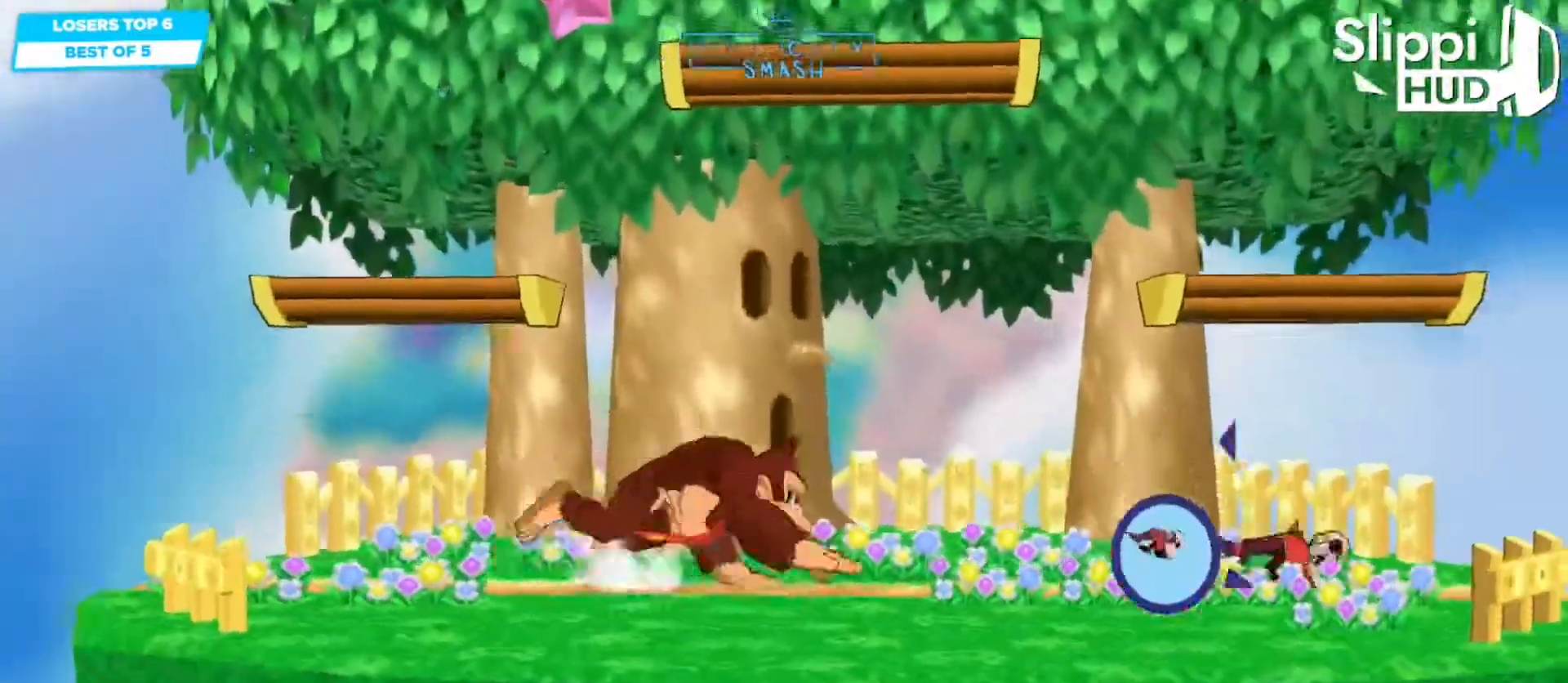
{"dt_ms": 500, "buttons": ["R1"], "left_stick": "center", "right_stick": "center", "events": [[67, "R1", "down"], [167, "R1", "up"], [483, "R1", "down"]]}
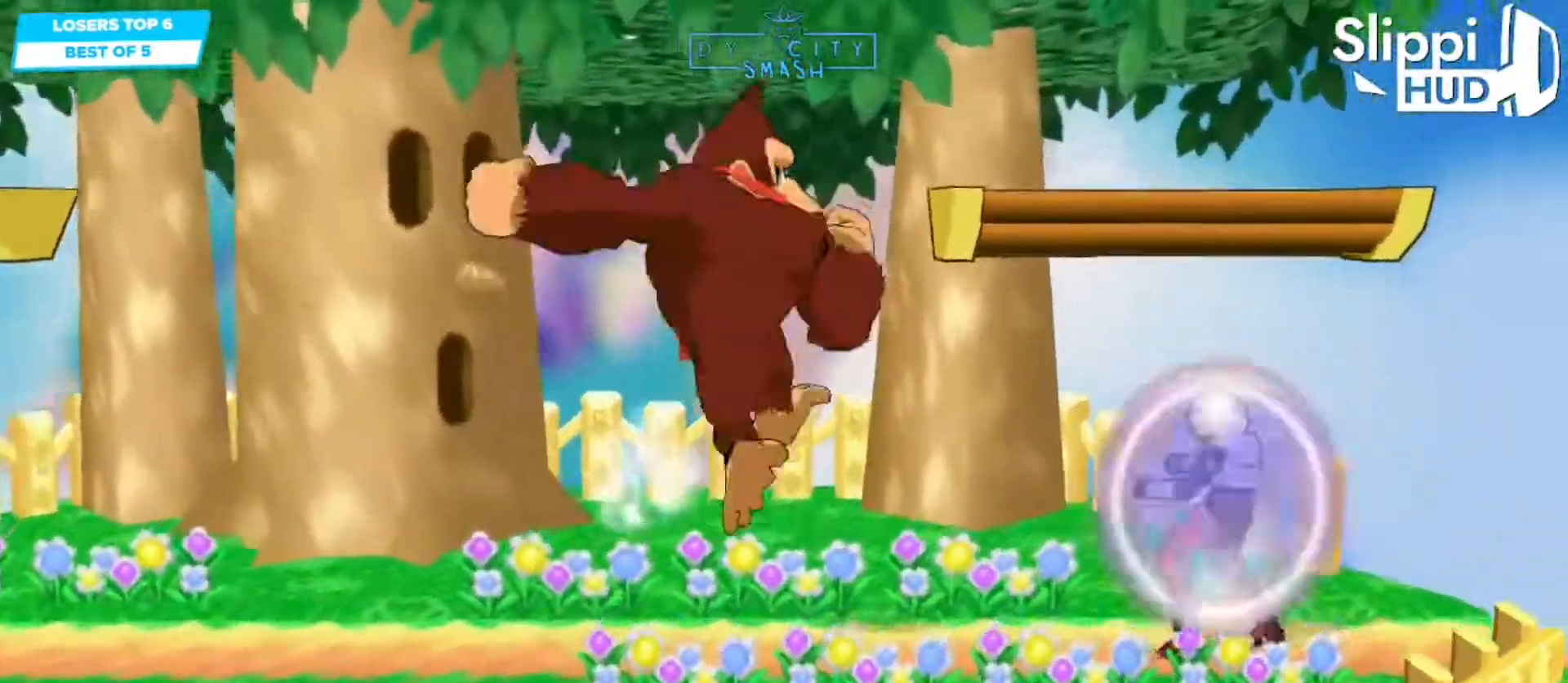
{"dt_ms": 500, "buttons": [], "left_stick": "center", "right_stick": "center", "events": [[117, "left_stick", "left"], [250, "left_stick", "center"], [350, "R1", "up"]]}
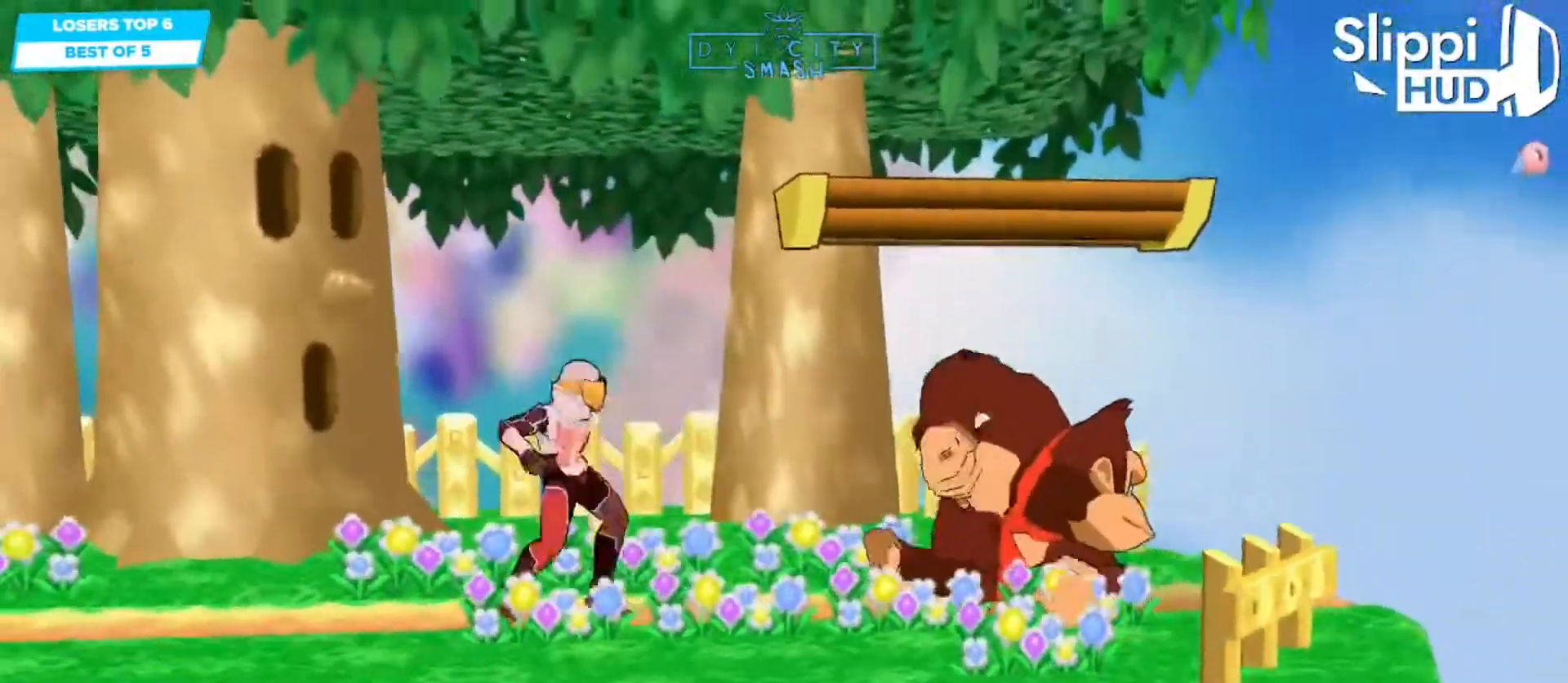
{"dt_ms": 500, "buttons": [], "left_stick": "center", "right_stick": "center", "events": []}
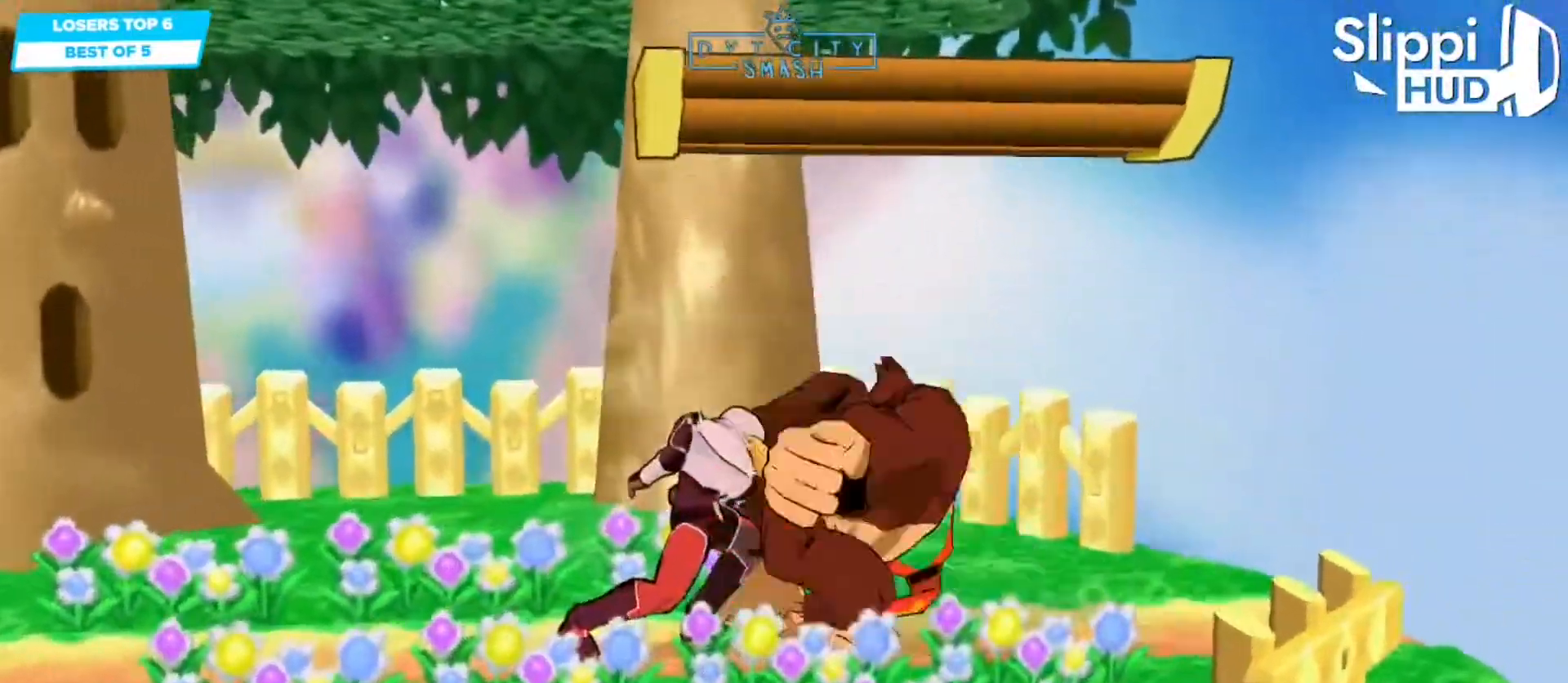
{"dt_ms": 500, "buttons": [], "left_stick": "center", "right_stick": "center", "events": []}
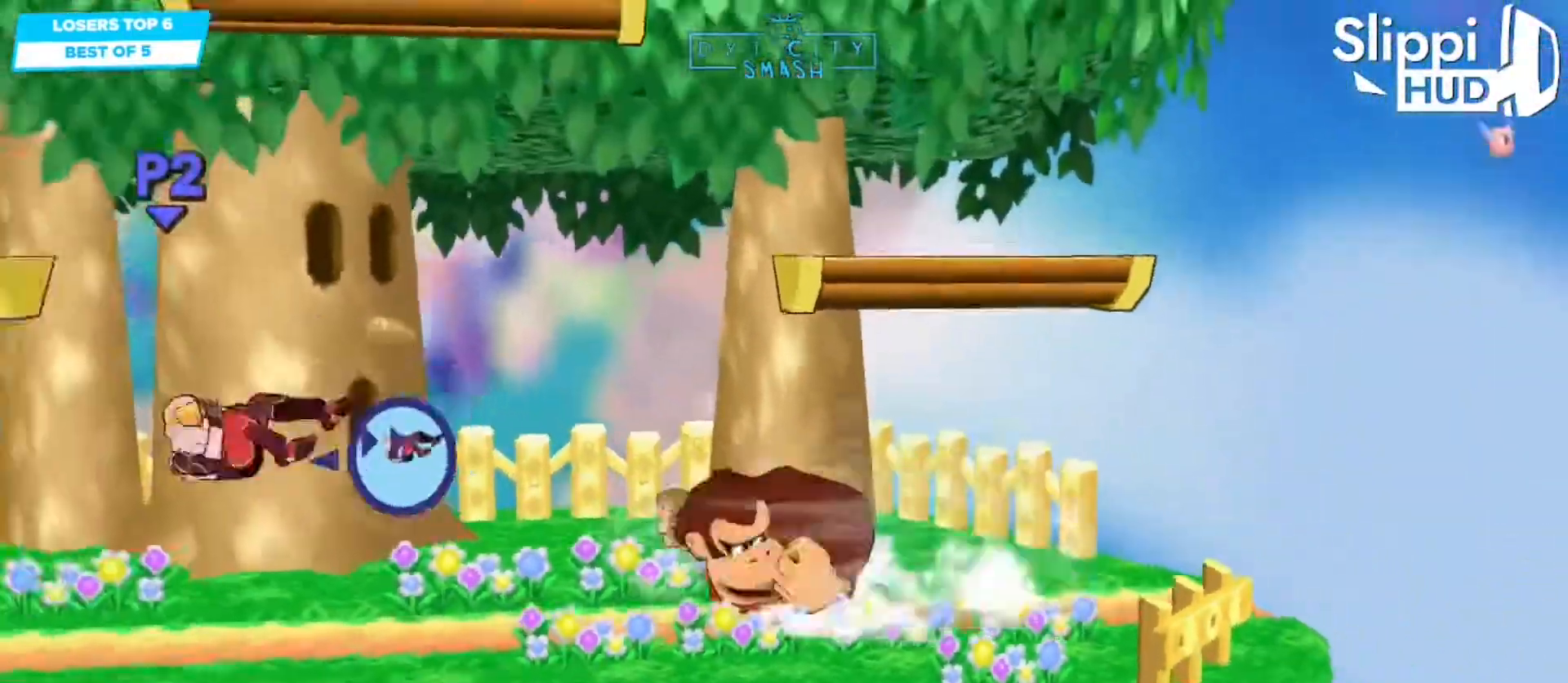
{"dt_ms": 500, "buttons": [], "left_stick": "center", "right_stick": "center", "events": [[217, "R1", "down"], [350, "R1", "up"]]}
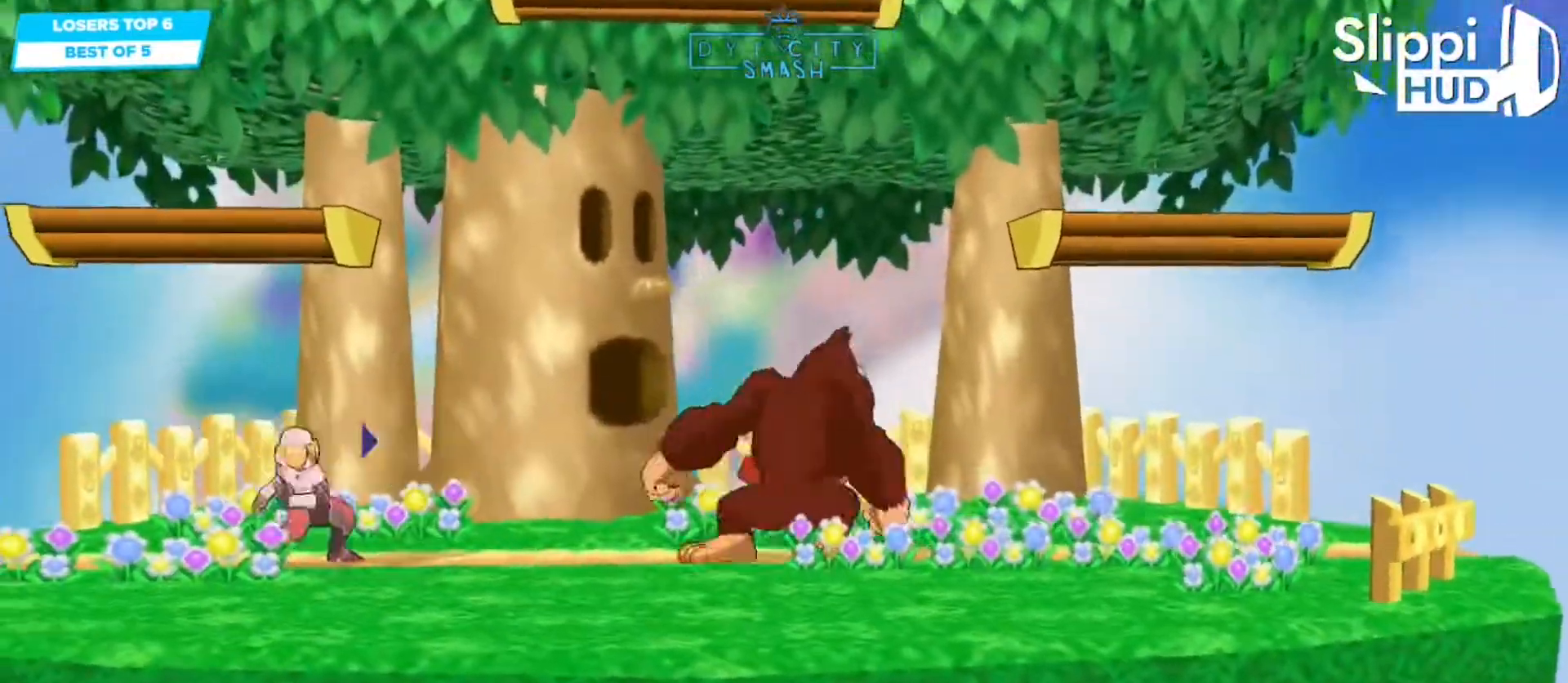
{"dt_ms": 500, "buttons": [], "left_stick": "center", "right_stick": "center", "events": [[283, "left_stick", "down-left"], [317, "R1", "down"], [383, "left_stick", "center"], [417, "R1", "up"]]}
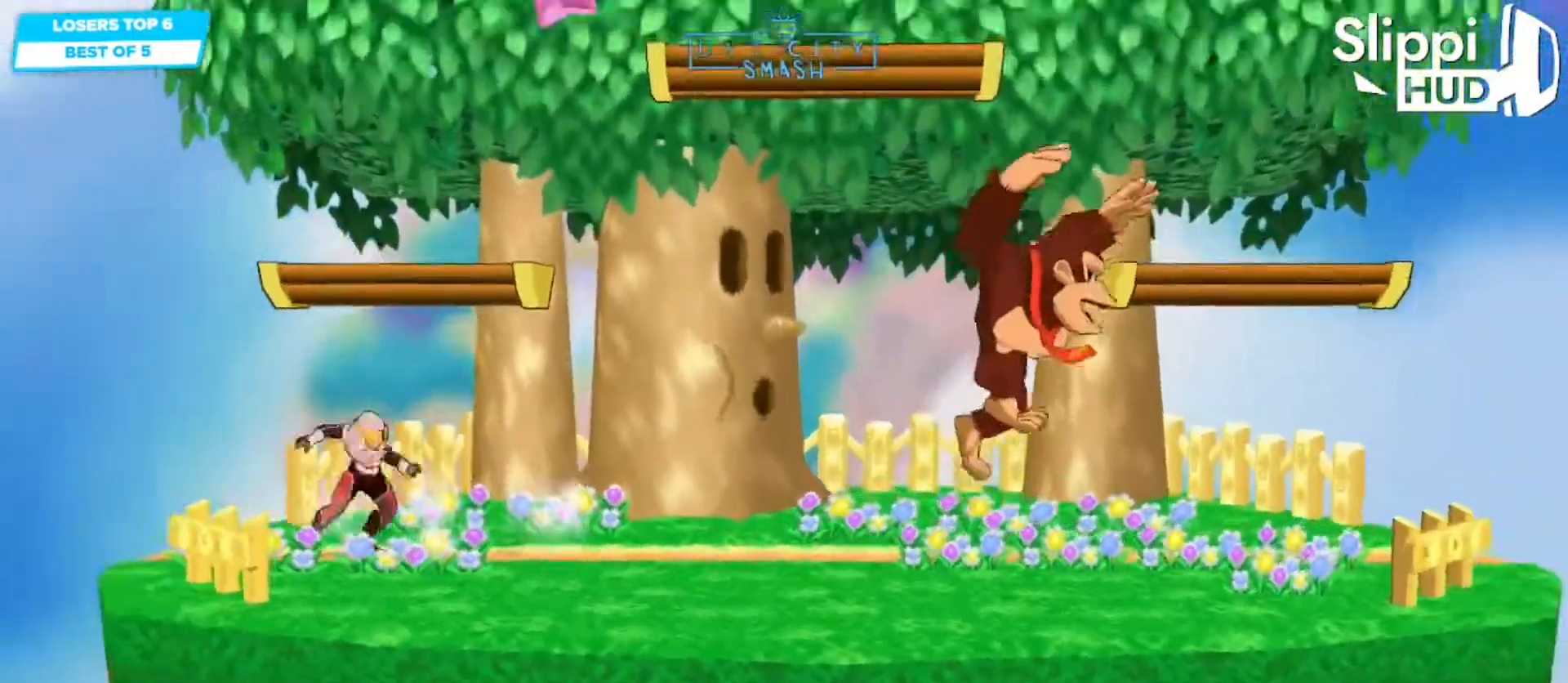
{"dt_ms": 500, "buttons": [], "left_stick": "center", "right_stick": "center"}
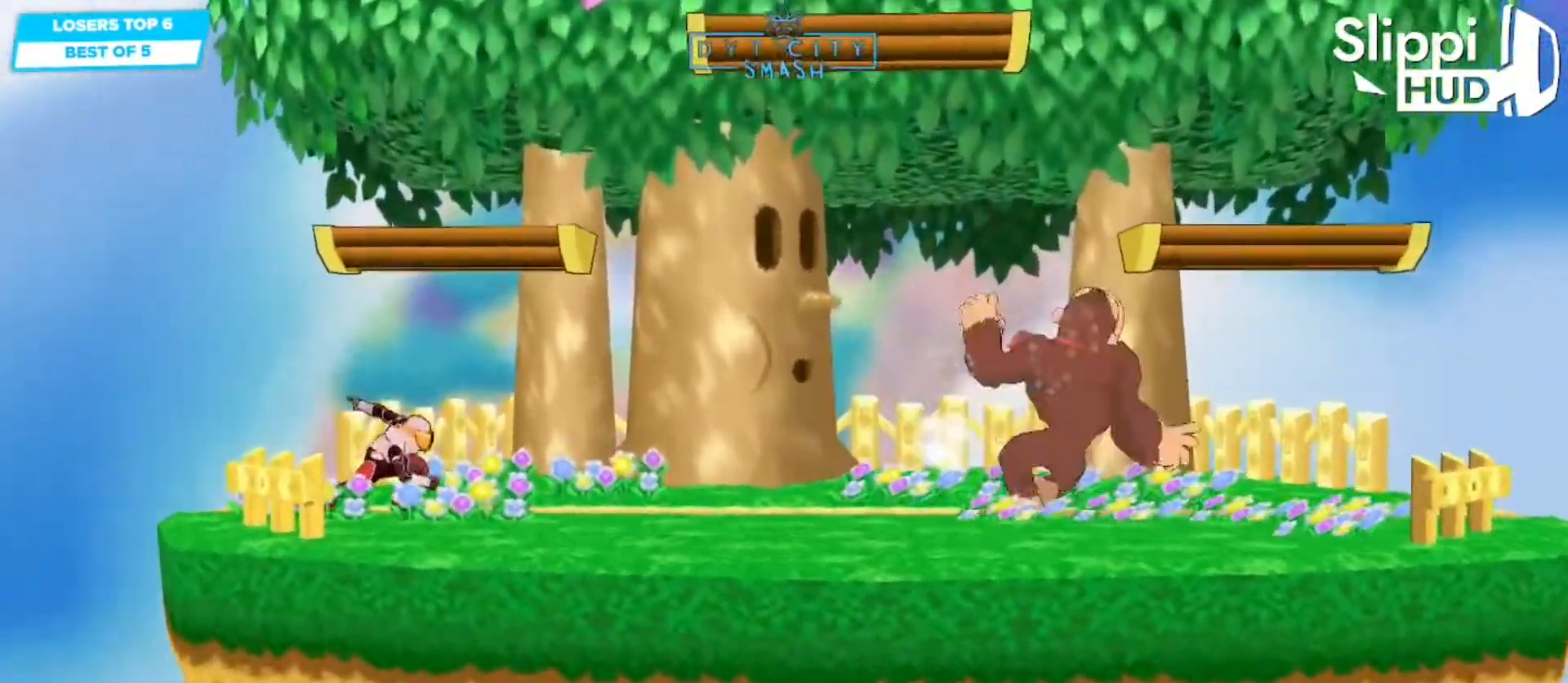
{"dt_ms": 1000, "buttons": ["R1"], "left_stick": "down-right", "right_stick": "center", "events": [[350, "left_stick", "right"], [517, "left_stick", "down"], [550, "R1", "down"], [633, "left_stick", "center"], [683, "R1", "up"], [817, "left_stick", "down-right"], [983, "R1", "down"]]}
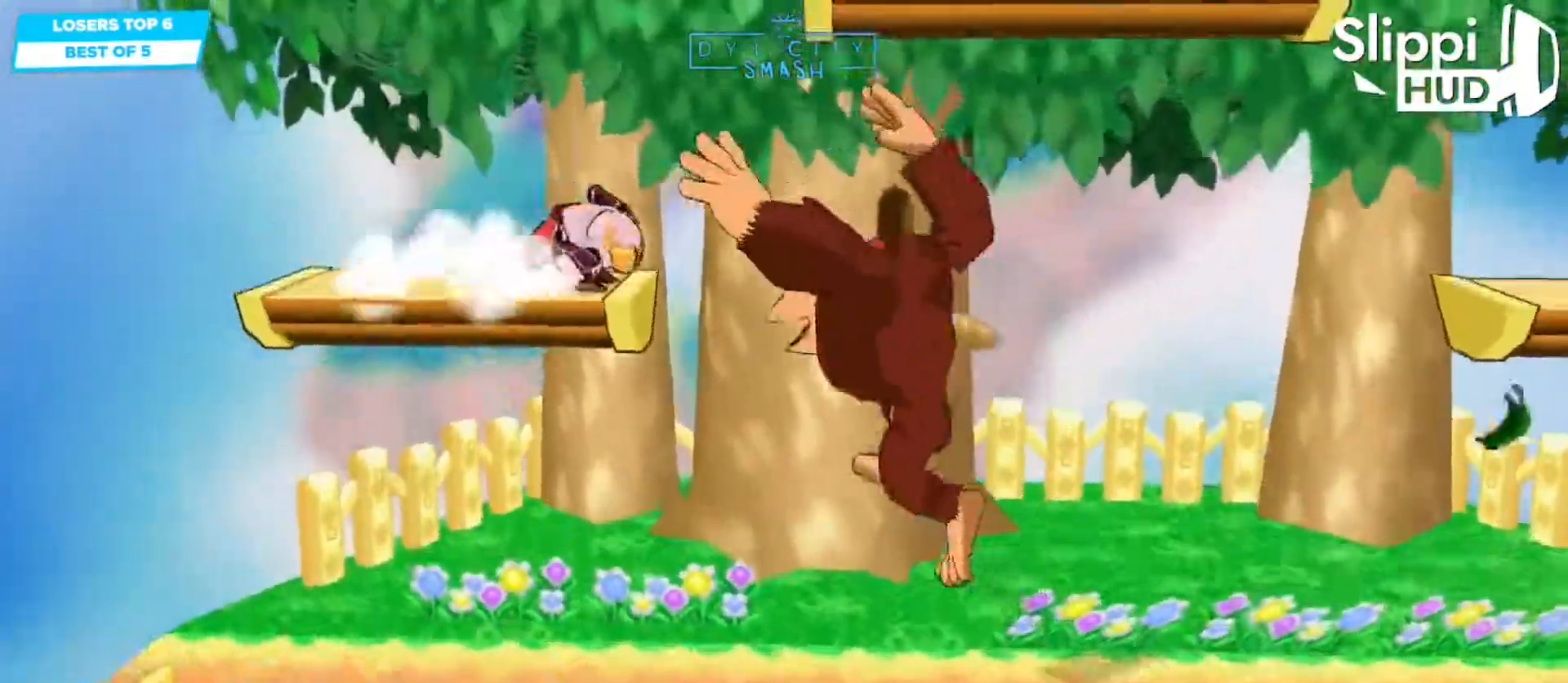
{"dt_ms": 500, "buttons": [], "left_stick": "right", "right_stick": "center"}
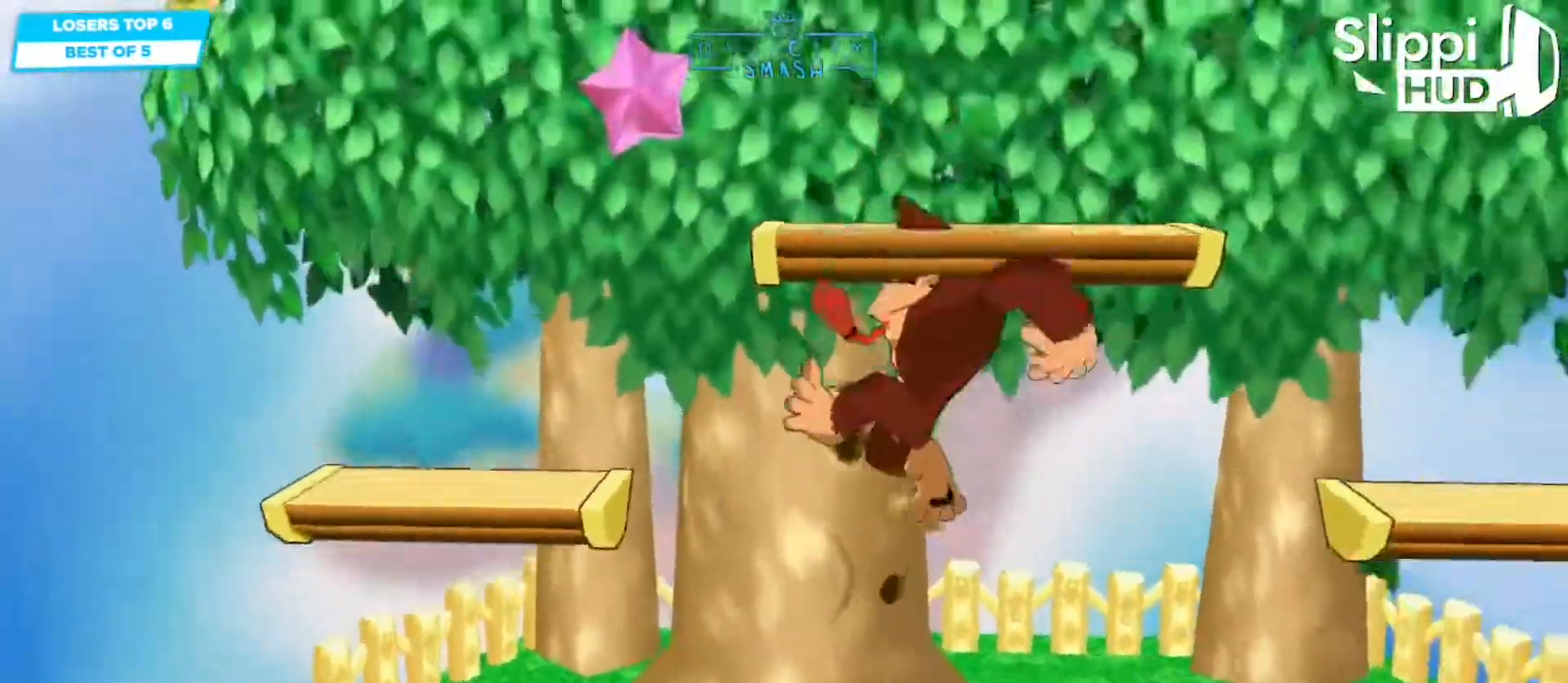
{"dt_ms": 500, "buttons": [], "left_stick": "center", "right_stick": "center", "events": [[83, "left_stick", "center"]]}
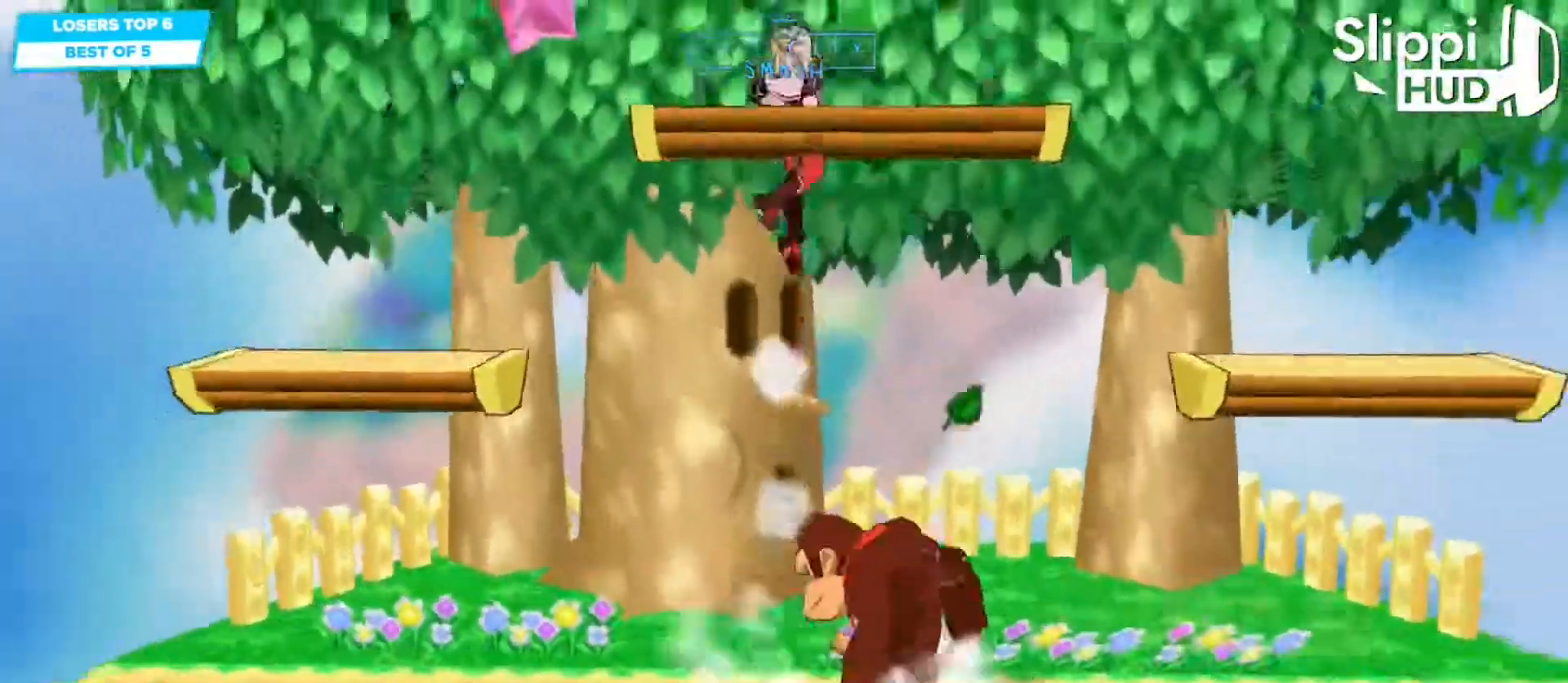
{"dt_ms": 500, "buttons": [], "left_stick": "right", "right_stick": "center", "events": [[333, "left_stick", "right"]]}
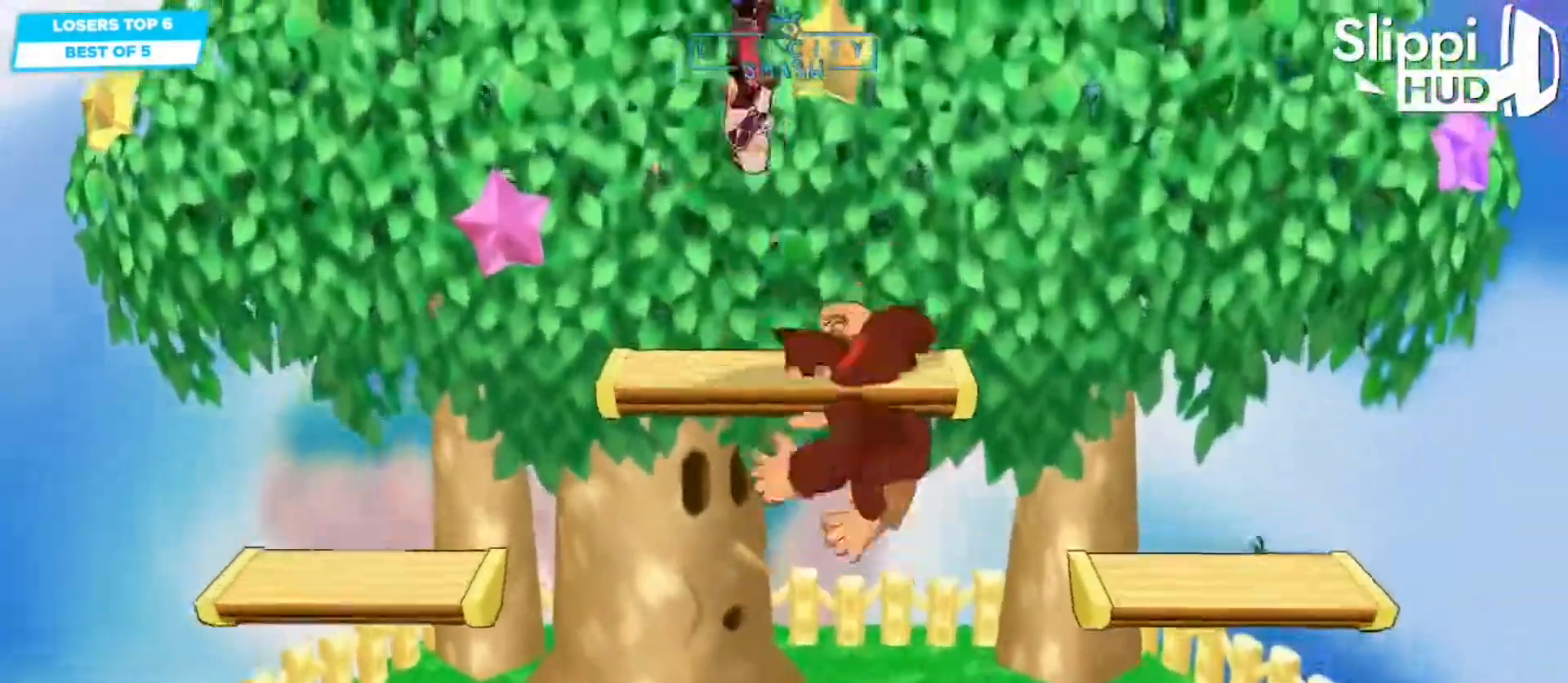
{"dt_ms": 500, "buttons": ["R1"], "left_stick": "right", "right_stick": "center", "events": [[333, "R1", "down"]]}
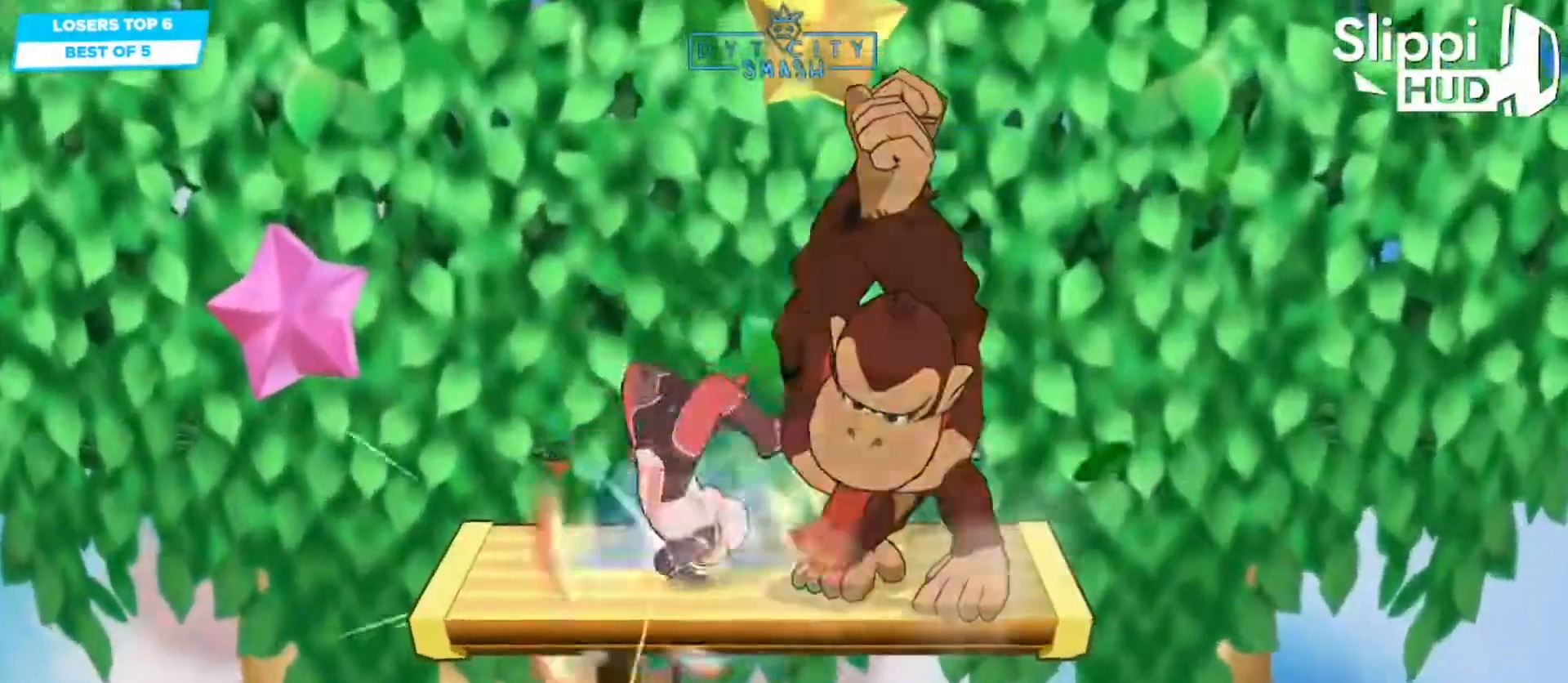
{"dt_ms": 1000, "buttons": [], "left_stick": "left", "right_stick": "center", "events": [[17, "R1", "up"], [417, "left_stick", "center"], [517, "R1", "down"], [617, "left_stick", "up-left"], [700, "left_stick", "left"], [950, "R1", "up"]]}
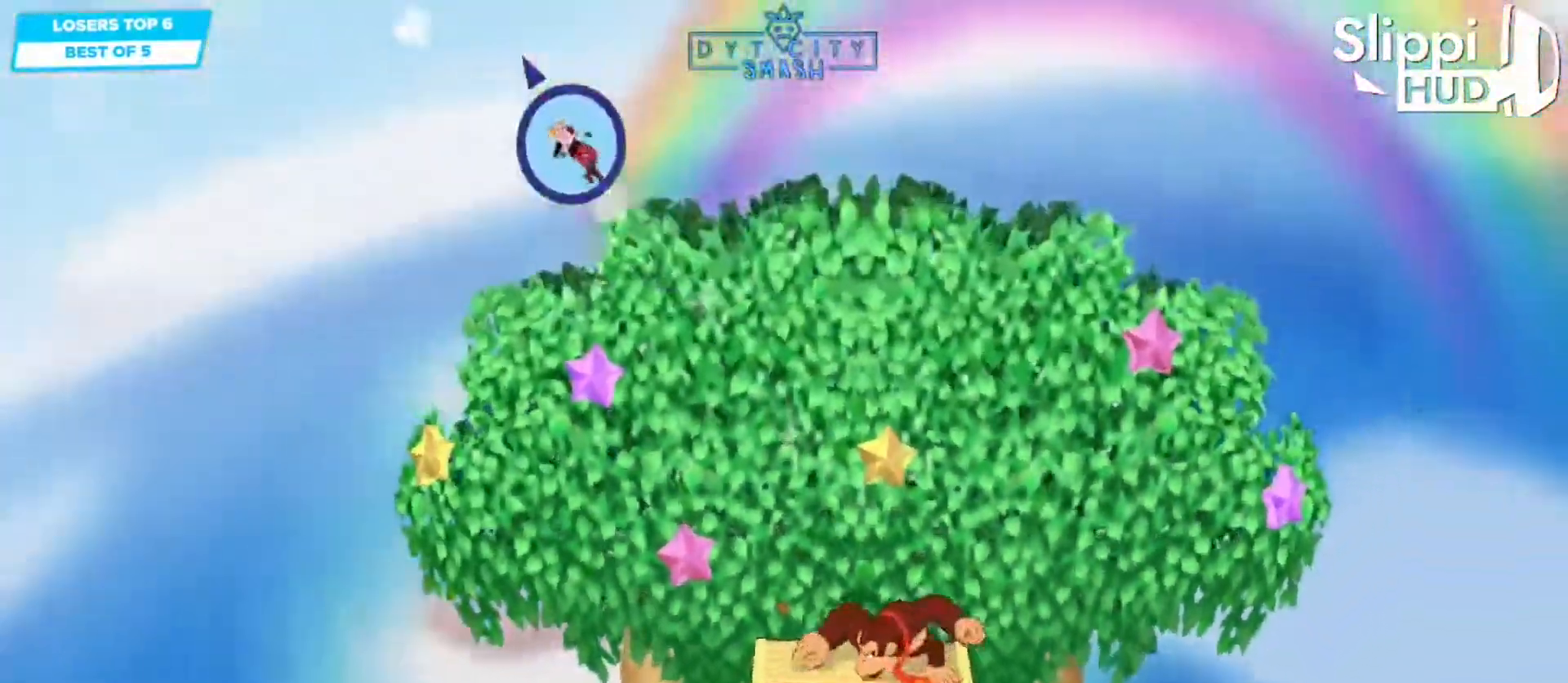
{"dt_ms": 500, "buttons": [], "left_stick": "right", "right_stick": "center", "events": [[17, "left_stick", "center"], [83, "left_stick", "left"], [450, "left_stick", "right"]]}
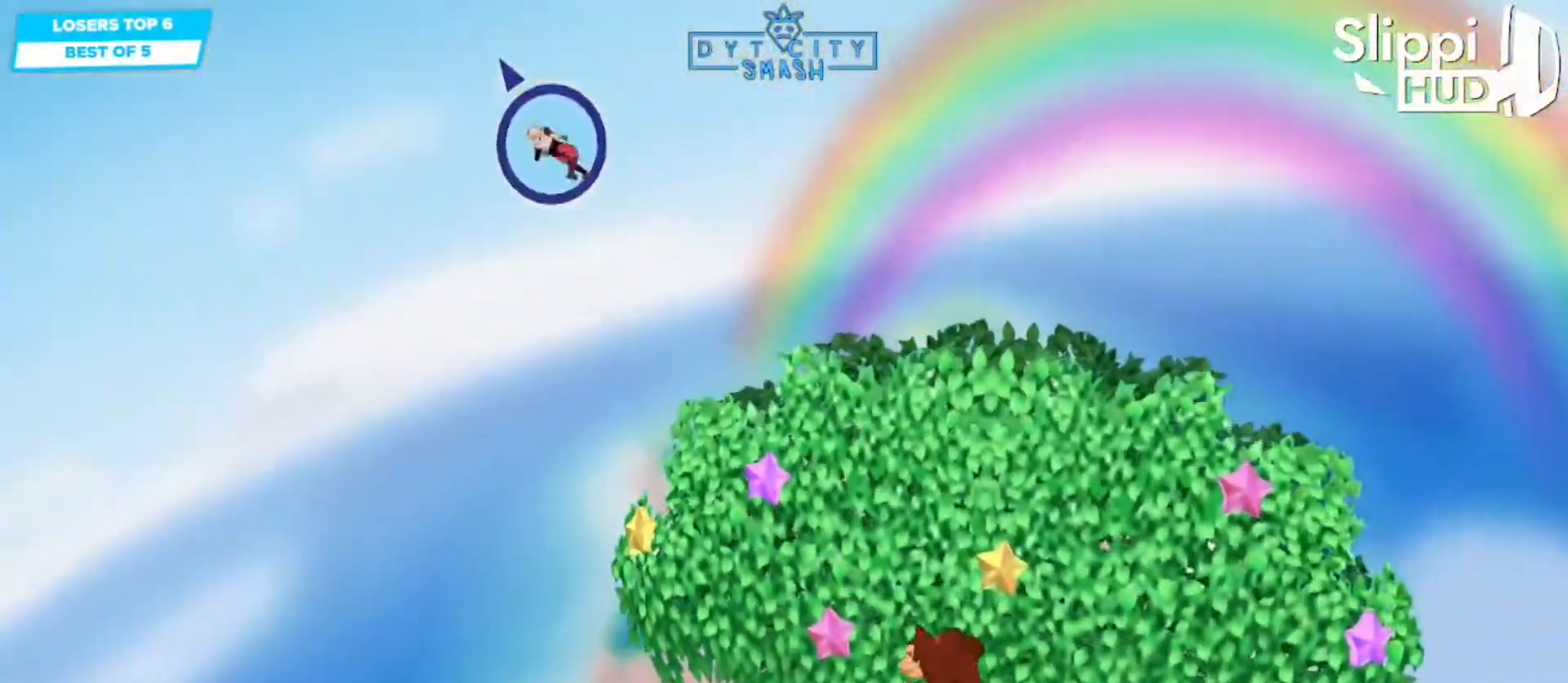
{"dt_ms": 500, "buttons": [], "left_stick": "right", "right_stick": "center", "events": []}
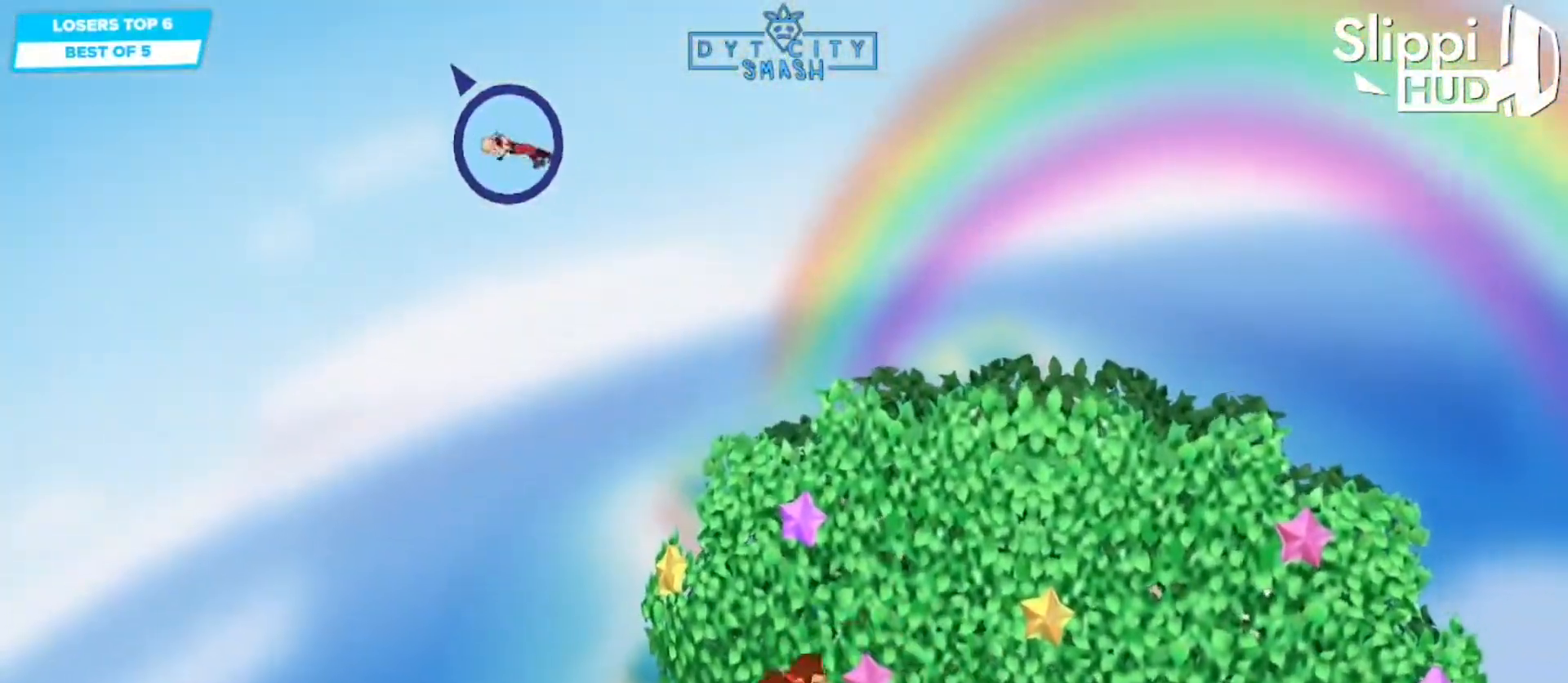
{"dt_ms": 500, "buttons": [], "left_stick": "right", "right_stick": "center", "events": []}
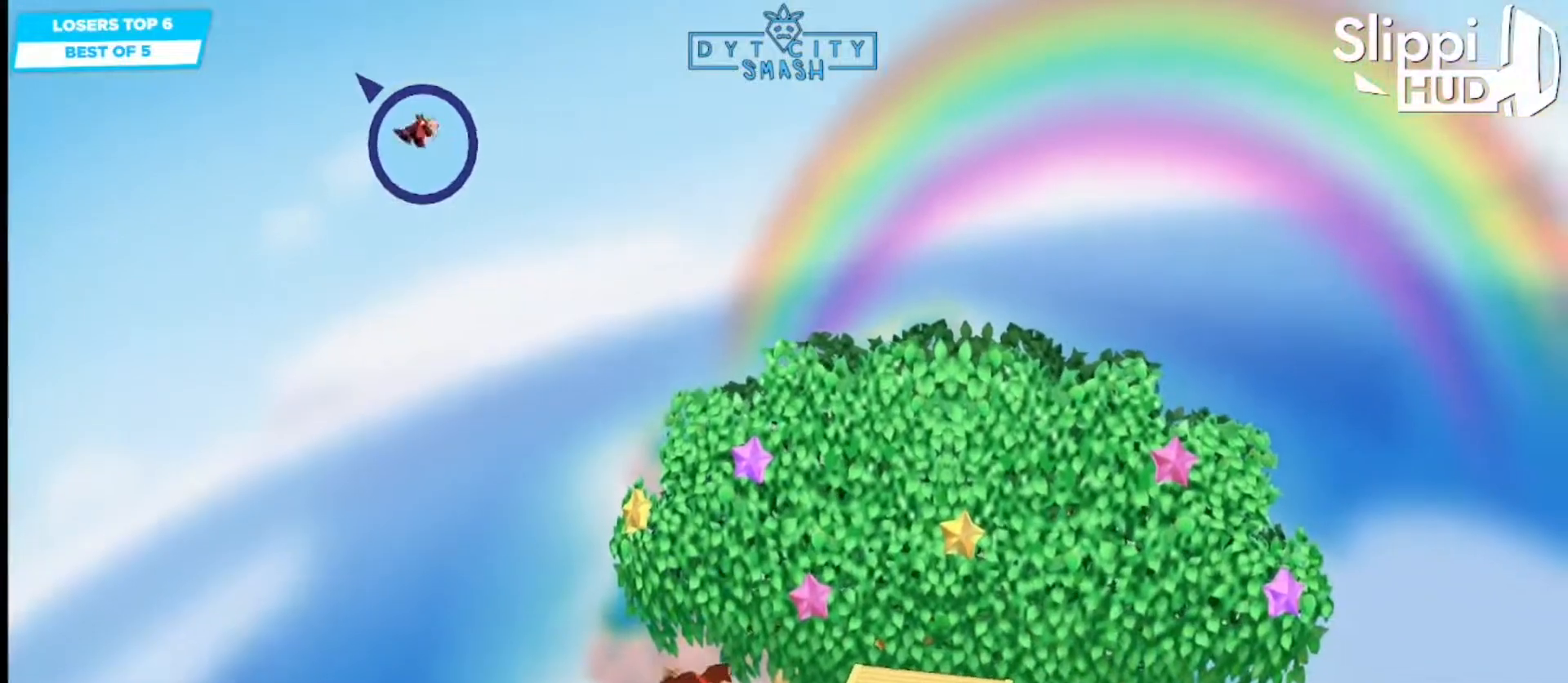
{"dt_ms": 1000, "buttons": [], "left_stick": "down-right", "right_stick": "center"}
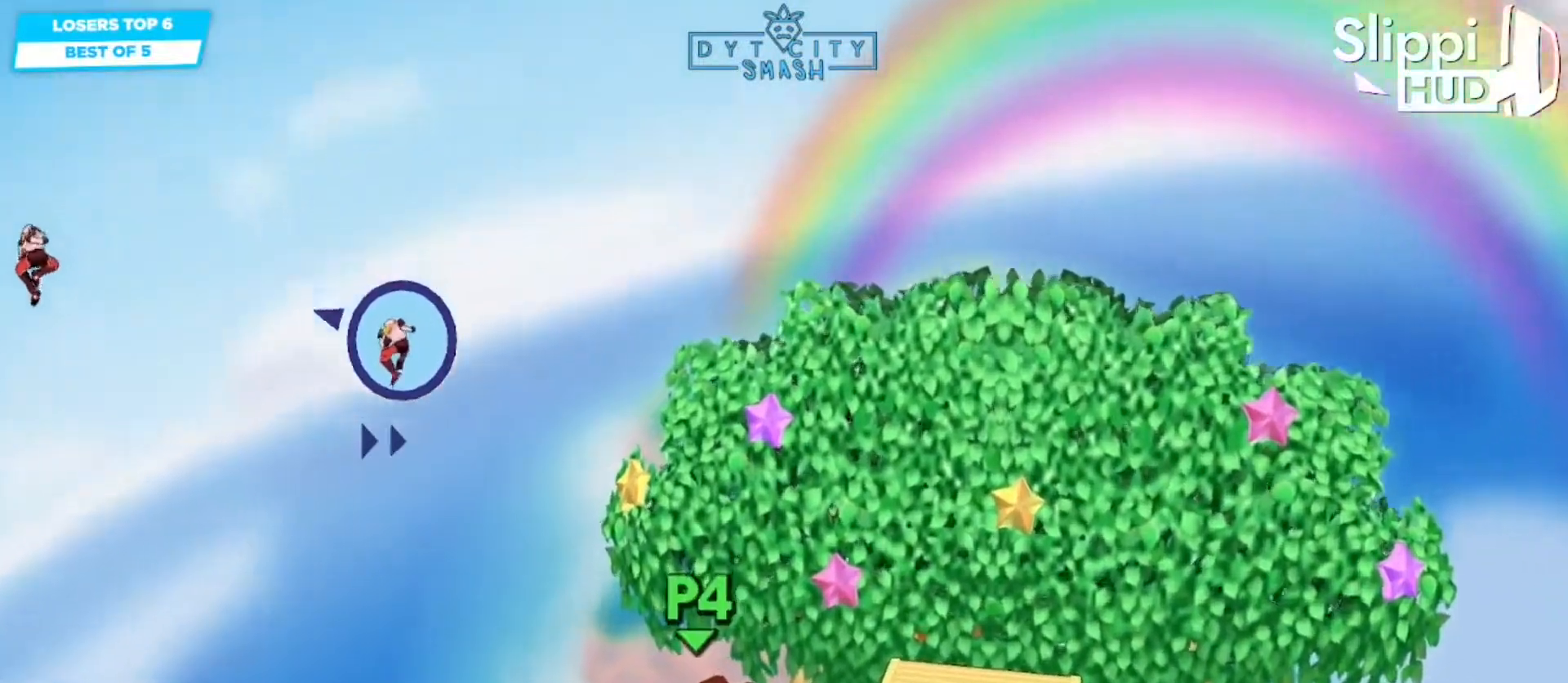
{"dt_ms": 500, "buttons": [], "left_stick": "right", "right_stick": "center", "events": [[233, "left_stick", "right"]]}
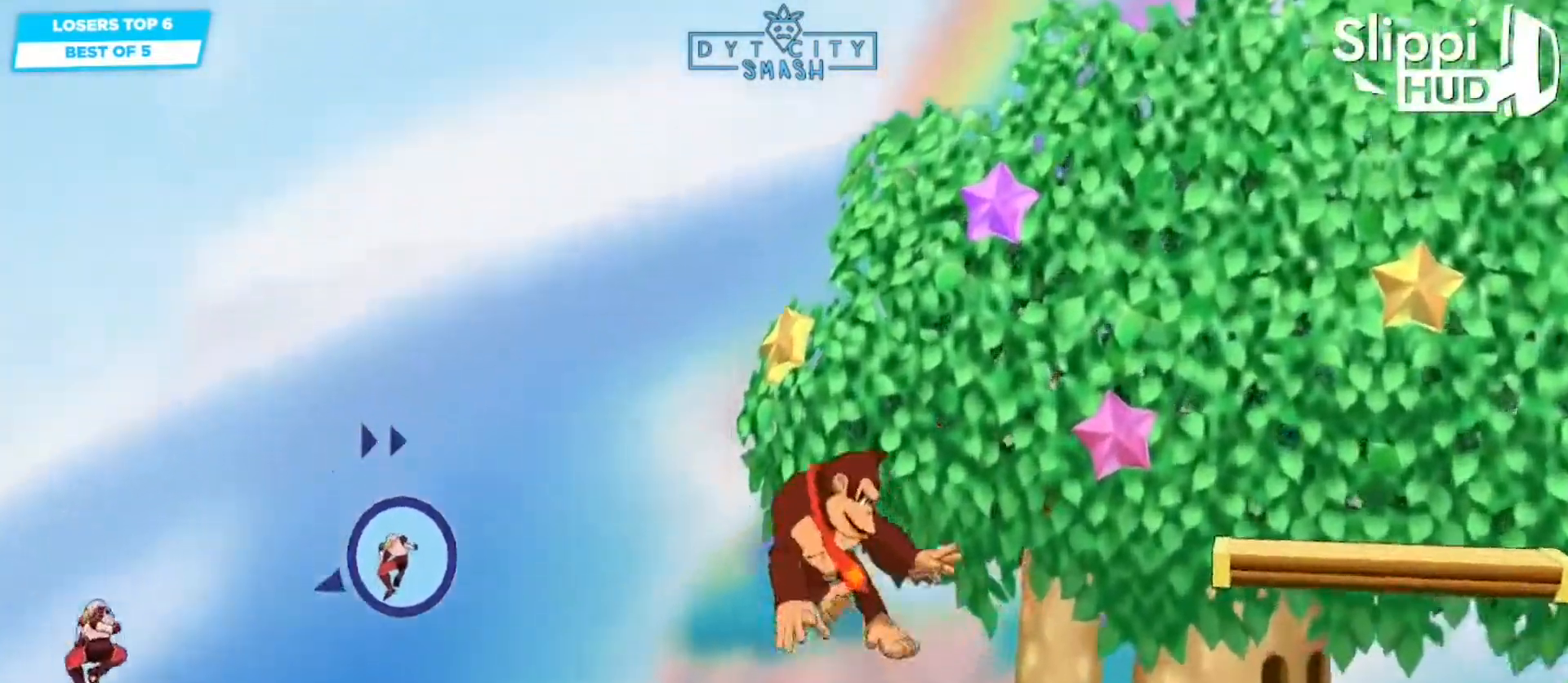
{"dt_ms": 1000, "buttons": [], "left_stick": "right", "right_stick": "center"}
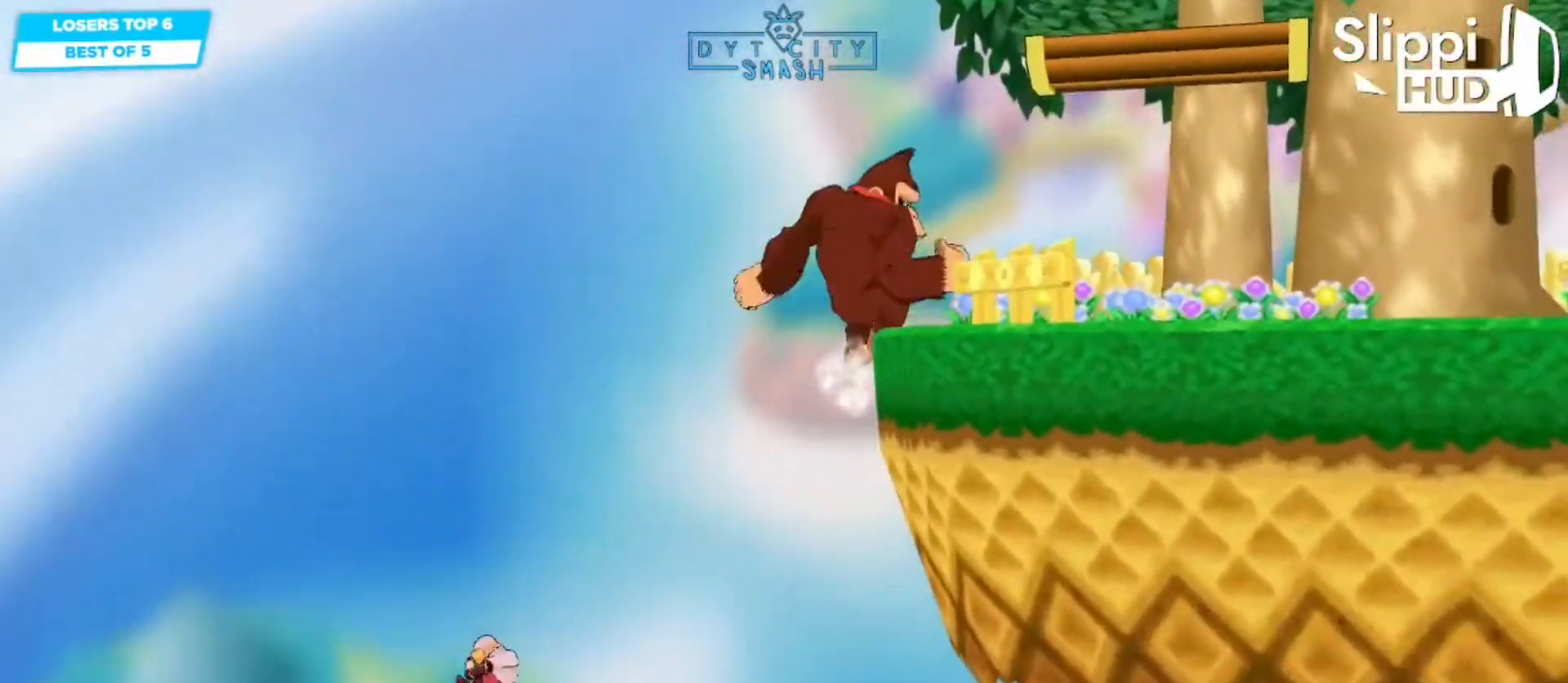
{"dt_ms": 1000, "buttons": ["B"], "left_stick": "up-right", "right_stick": "center"}
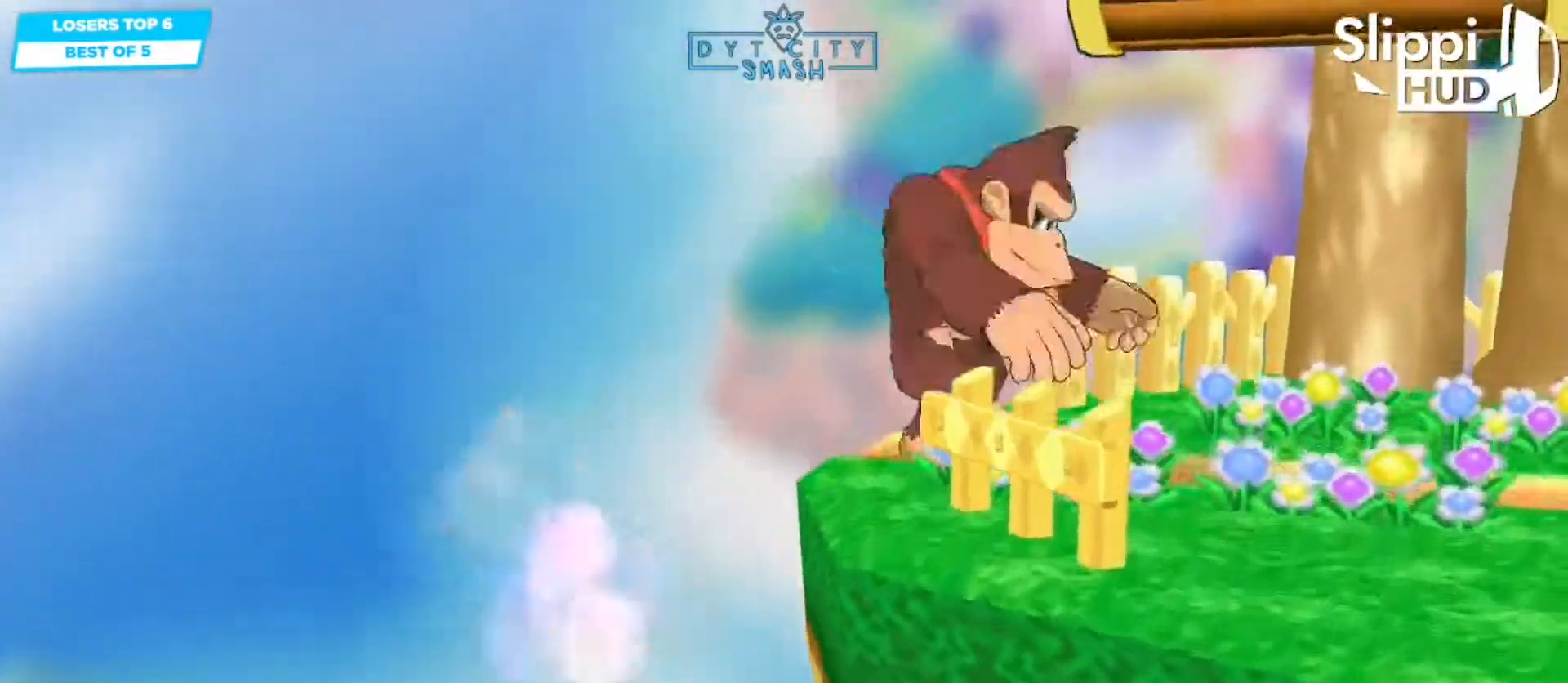
{"dt_ms": 500, "buttons": [], "left_stick": "up", "right_stick": "center", "events": [[233, "left_stick", "up"], [350, "B", "up"]]}